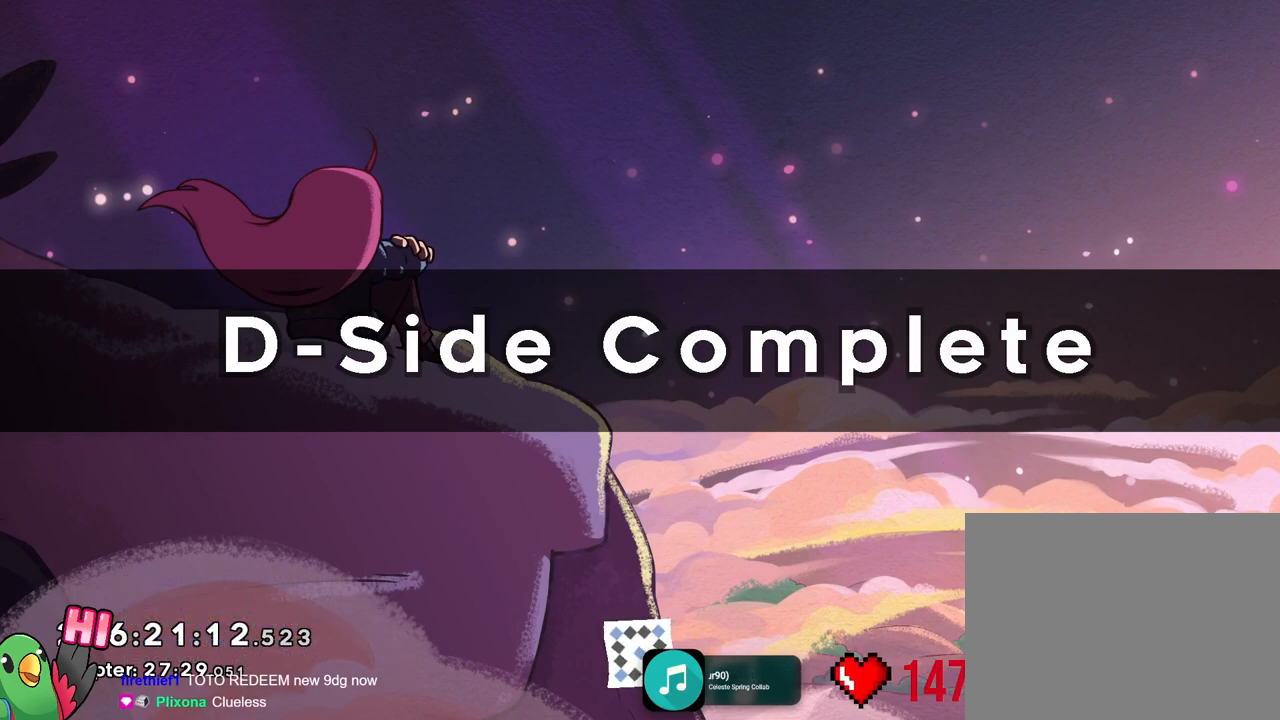
Gameplay with a controller (Nintendo layout); each line is a JSON object with the inputs held at the frame after it. "button_events" lists button changes between this image and that frame as [ms after this image, input, new state], when the widget could be followed in between (sticks are given only as held states). Not read: A DPAD_DOWN DPAD_RIGHT HOME L1 L3 R1 R3 START X Y.
{"buttons": [], "left_stick": "center", "right_stick": "center", "button_events": []}
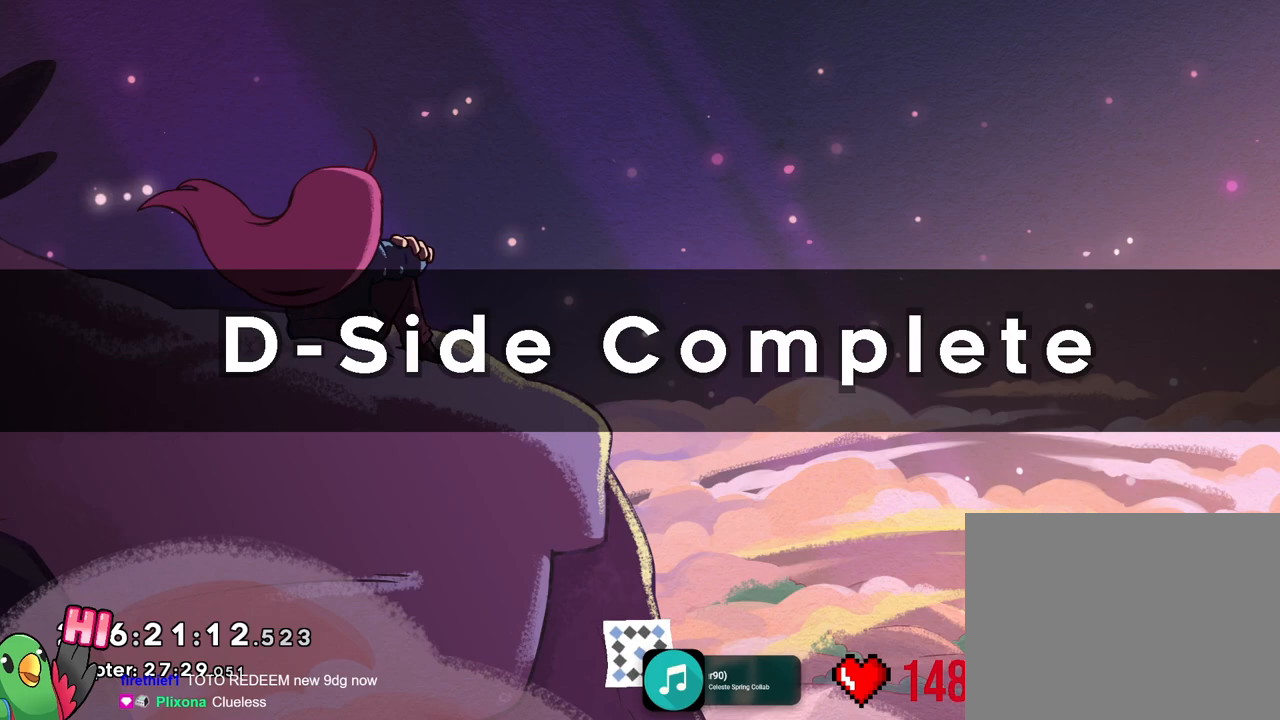
{"buttons": [], "left_stick": "center", "right_stick": "center", "button_events": []}
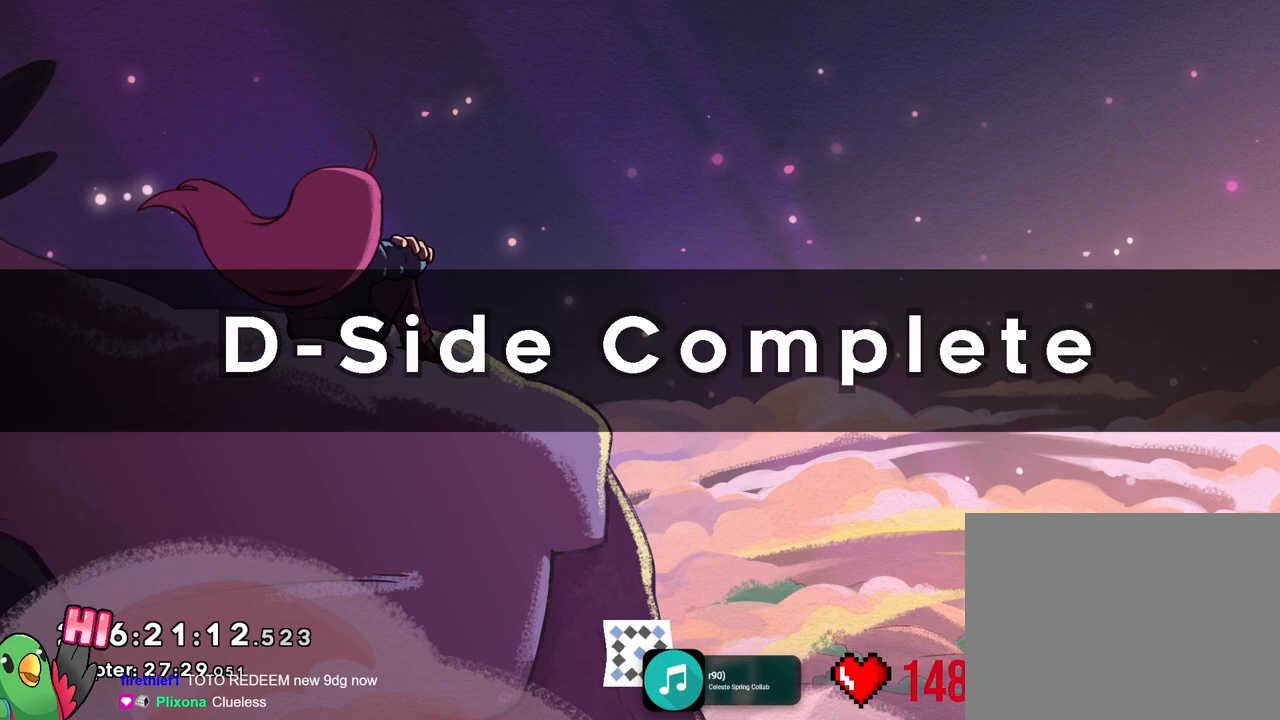
{"buttons": [], "left_stick": "center", "right_stick": "center", "button_events": []}
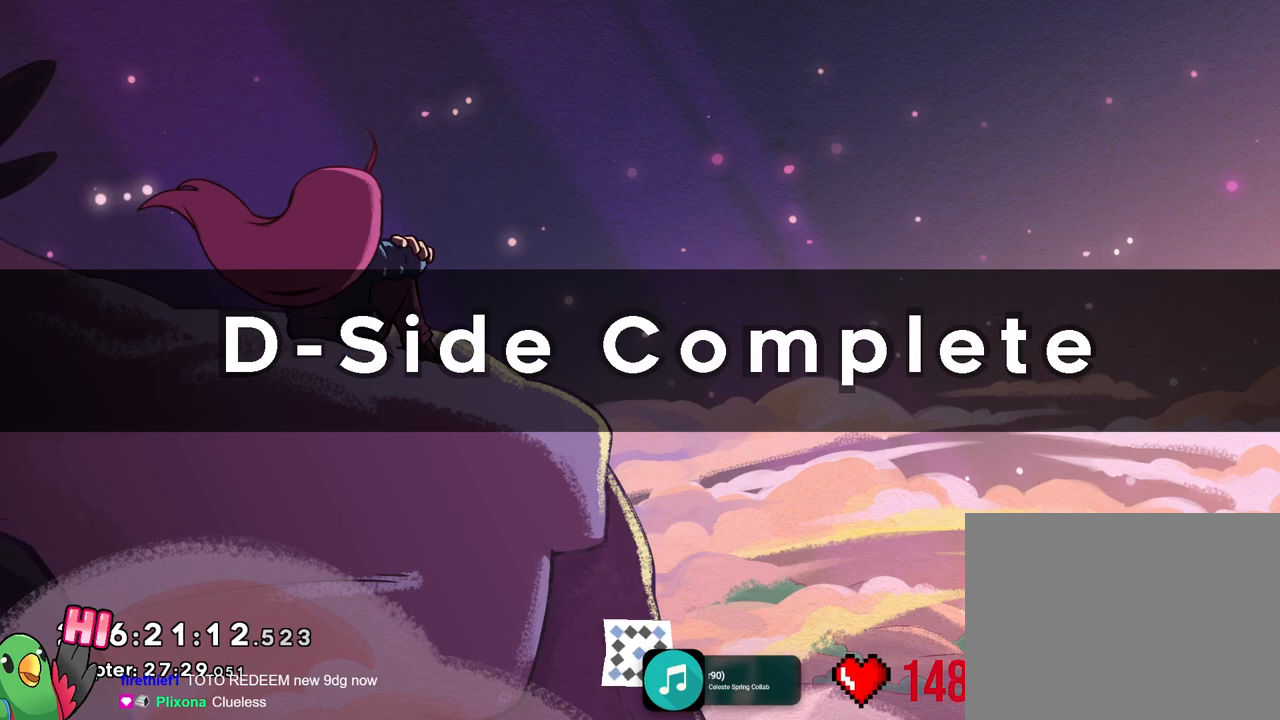
{"buttons": [], "left_stick": "center", "right_stick": "center", "button_events": []}
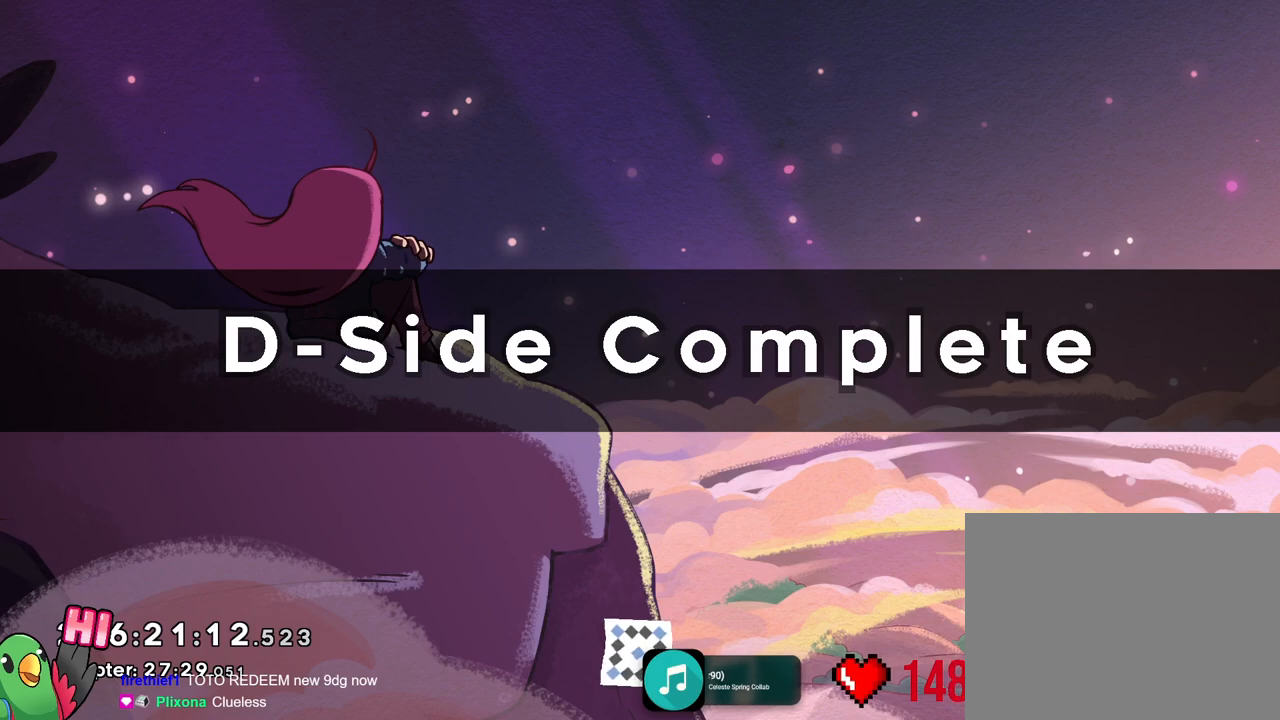
{"buttons": [], "left_stick": "center", "right_stick": "center", "button_events": []}
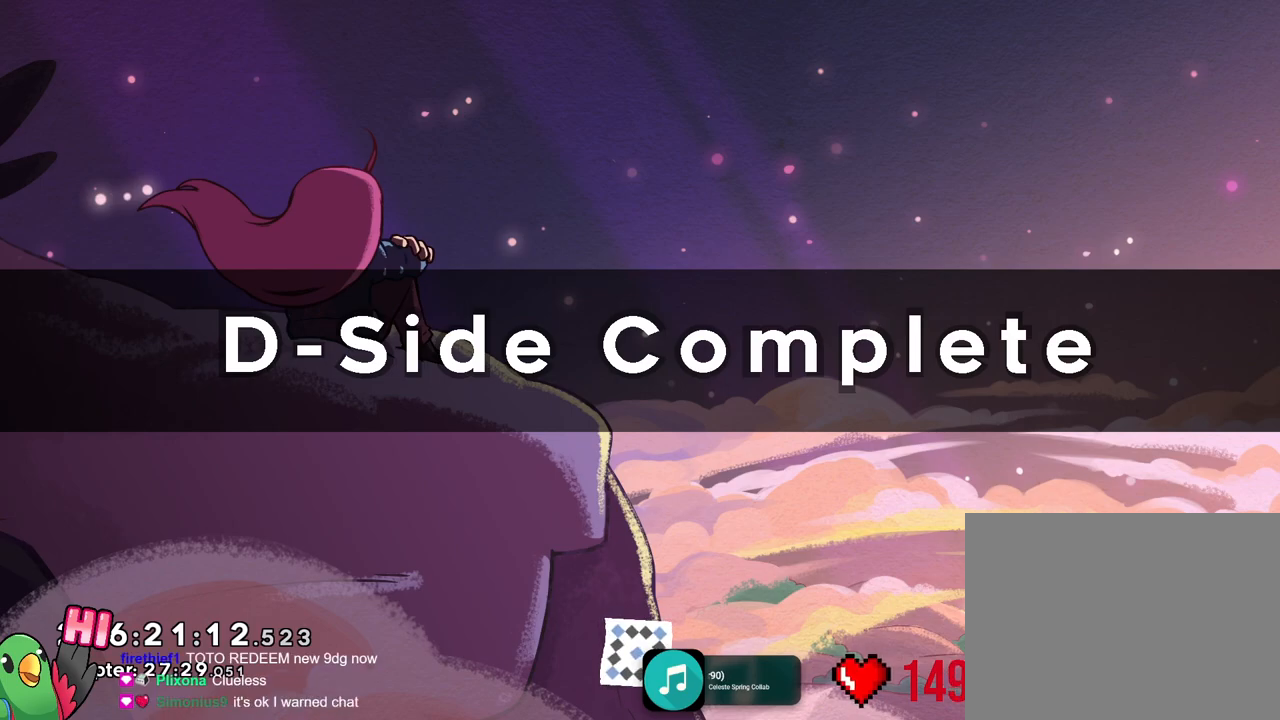
{"buttons": ["B"], "left_stick": "center", "right_stick": "center", "button_events": [[367, "B", "down"]]}
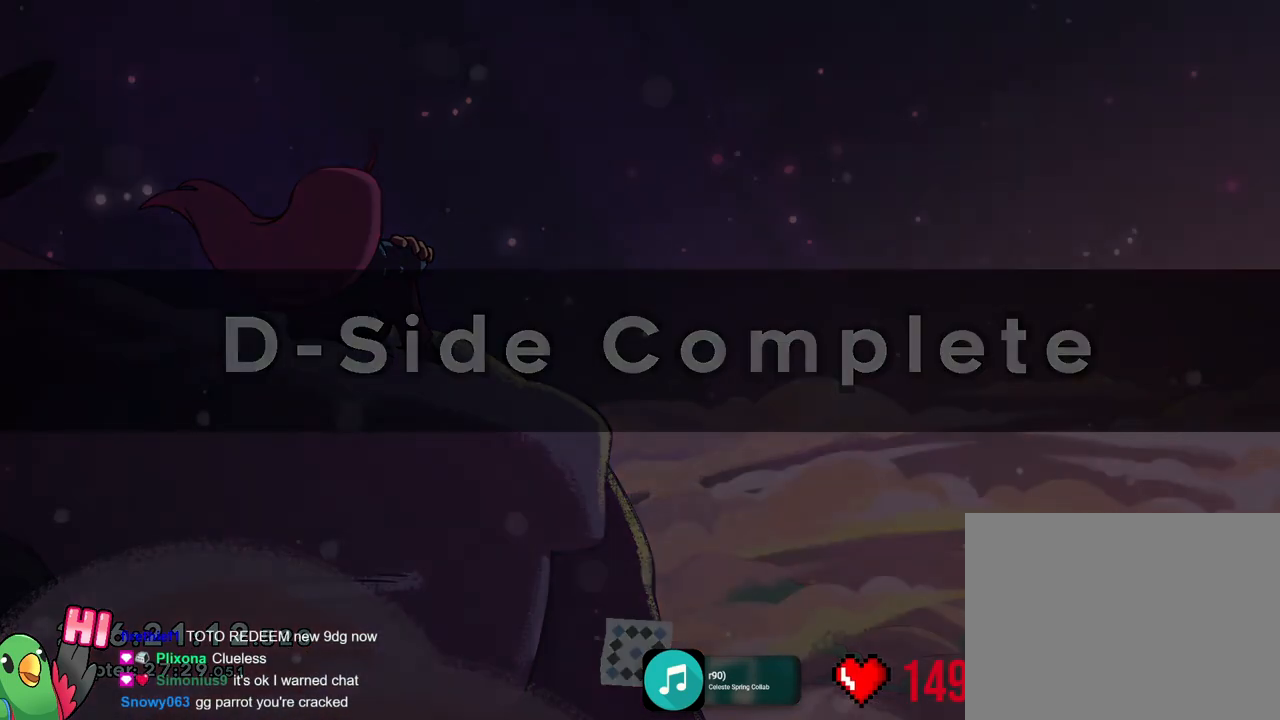
{"buttons": [], "left_stick": "center", "right_stick": "center", "button_events": [[83, "B", "up"]]}